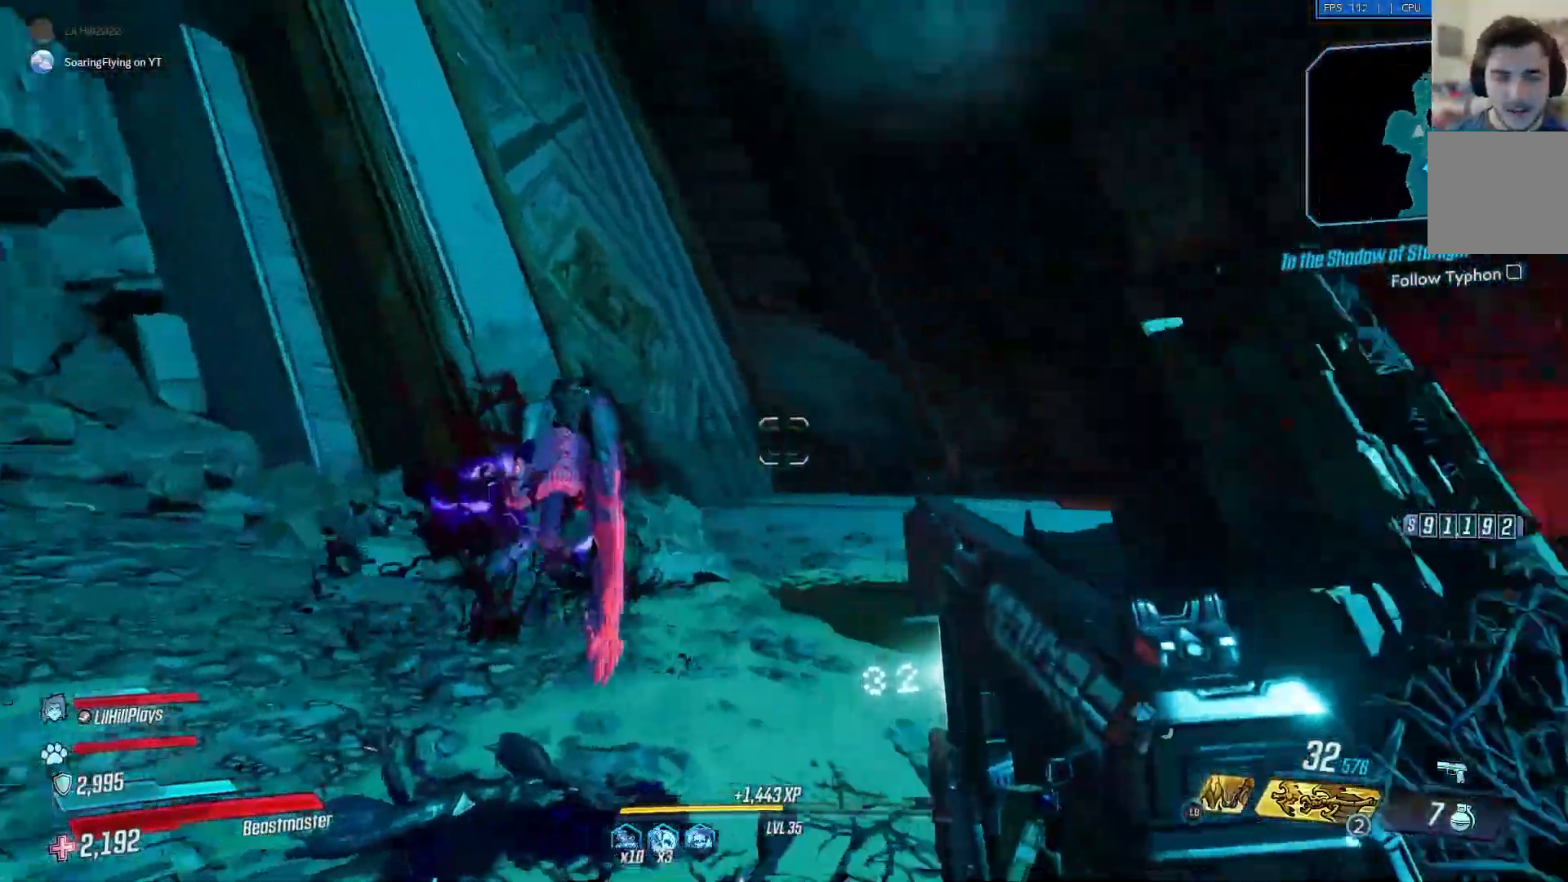
Gameplay with a controller (Xbox layout); each line is a JSON object with the inputs held at the frame after it. "events" lists button and stick changes between this image and that frame as [ms after this image, input, new state], when the widget could be followed in between.
{"buttons": [], "left_stick": "up", "right_stick": "down-right", "events": [[50, "left_stick", "down-right"], [117, "left_stick", "right"], [267, "L3", "down"], [267, "left_stick", "up"], [384, "L3", "up"], [450, "right_stick", "down-right"]]}
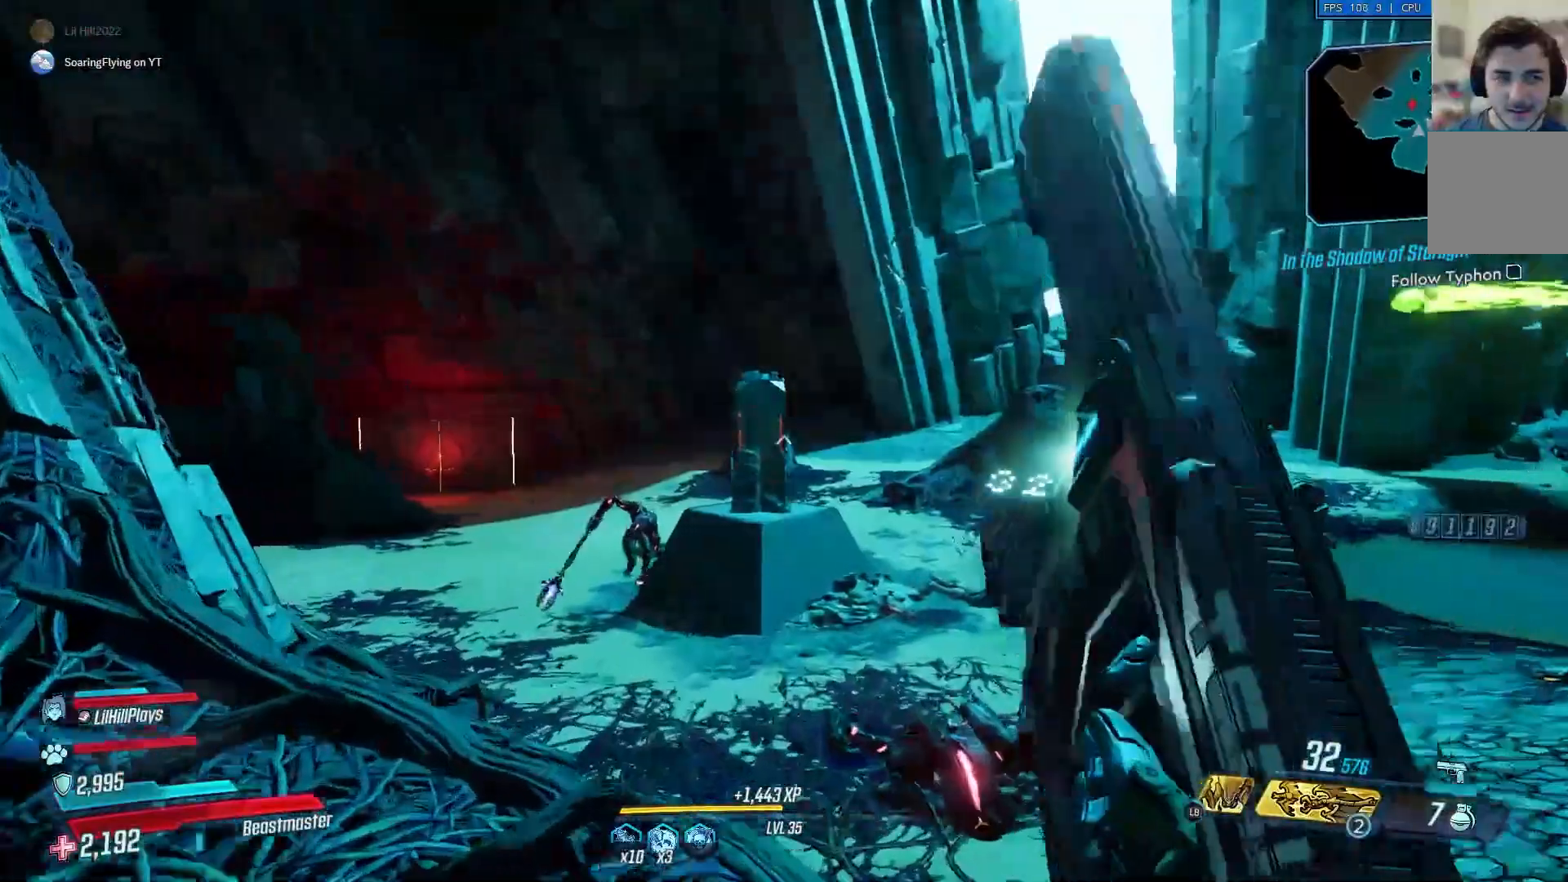
{"buttons": [], "left_stick": "up-left", "right_stick": "down-right", "events": [[117, "A", "down"], [267, "A", "up"], [401, "left_stick", "up-left"]]}
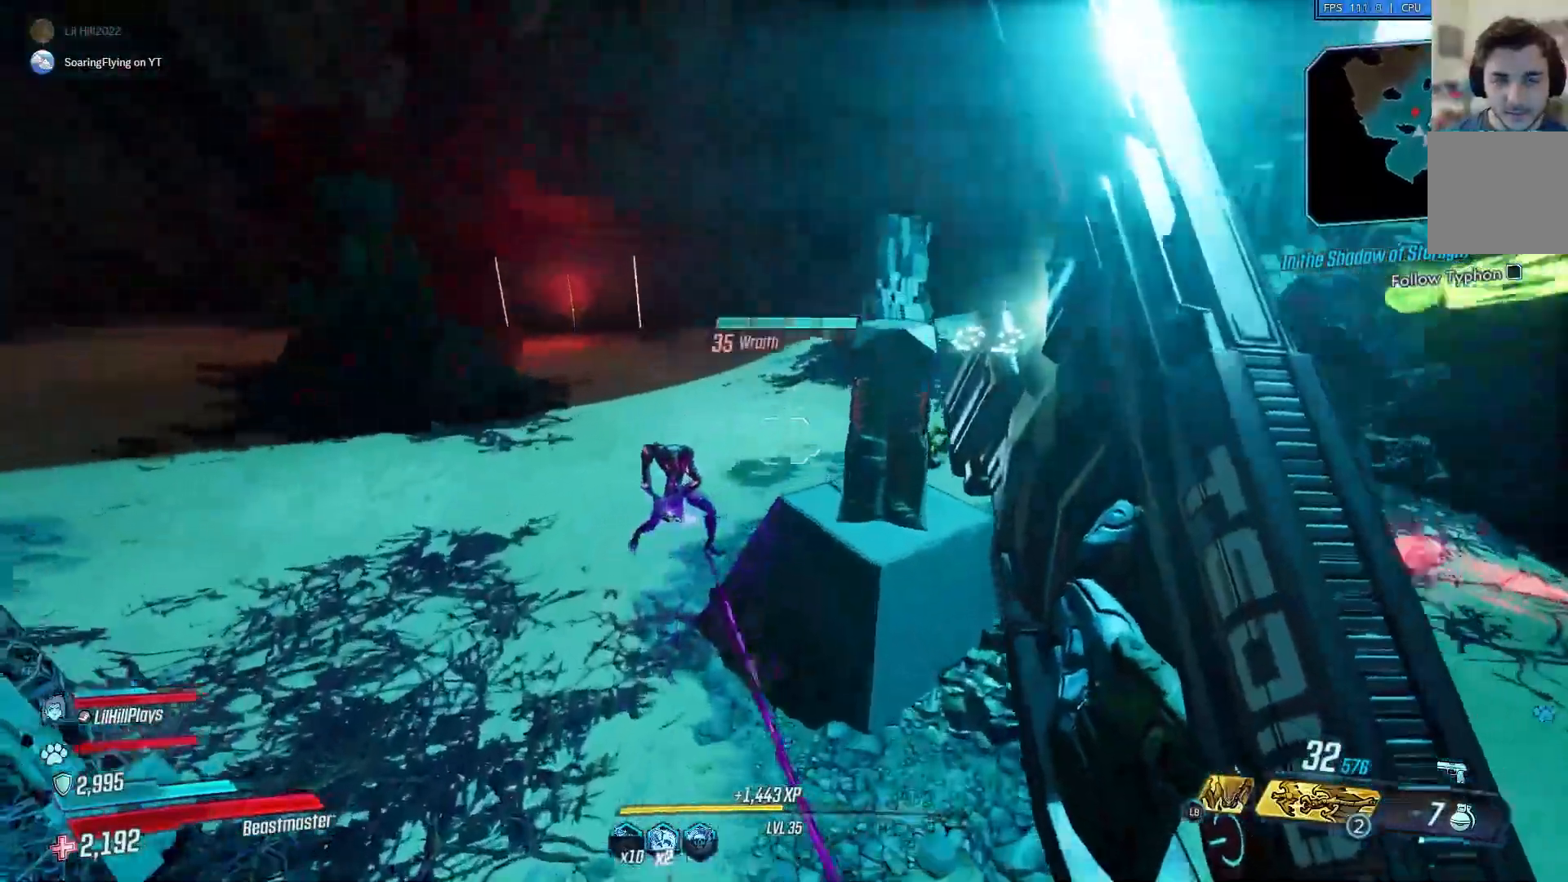
{"buttons": ["R2"], "left_stick": "up", "right_stick": "right", "events": [[183, "R2", "down"], [284, "left_stick", "up"], [350, "right_stick", "right"]]}
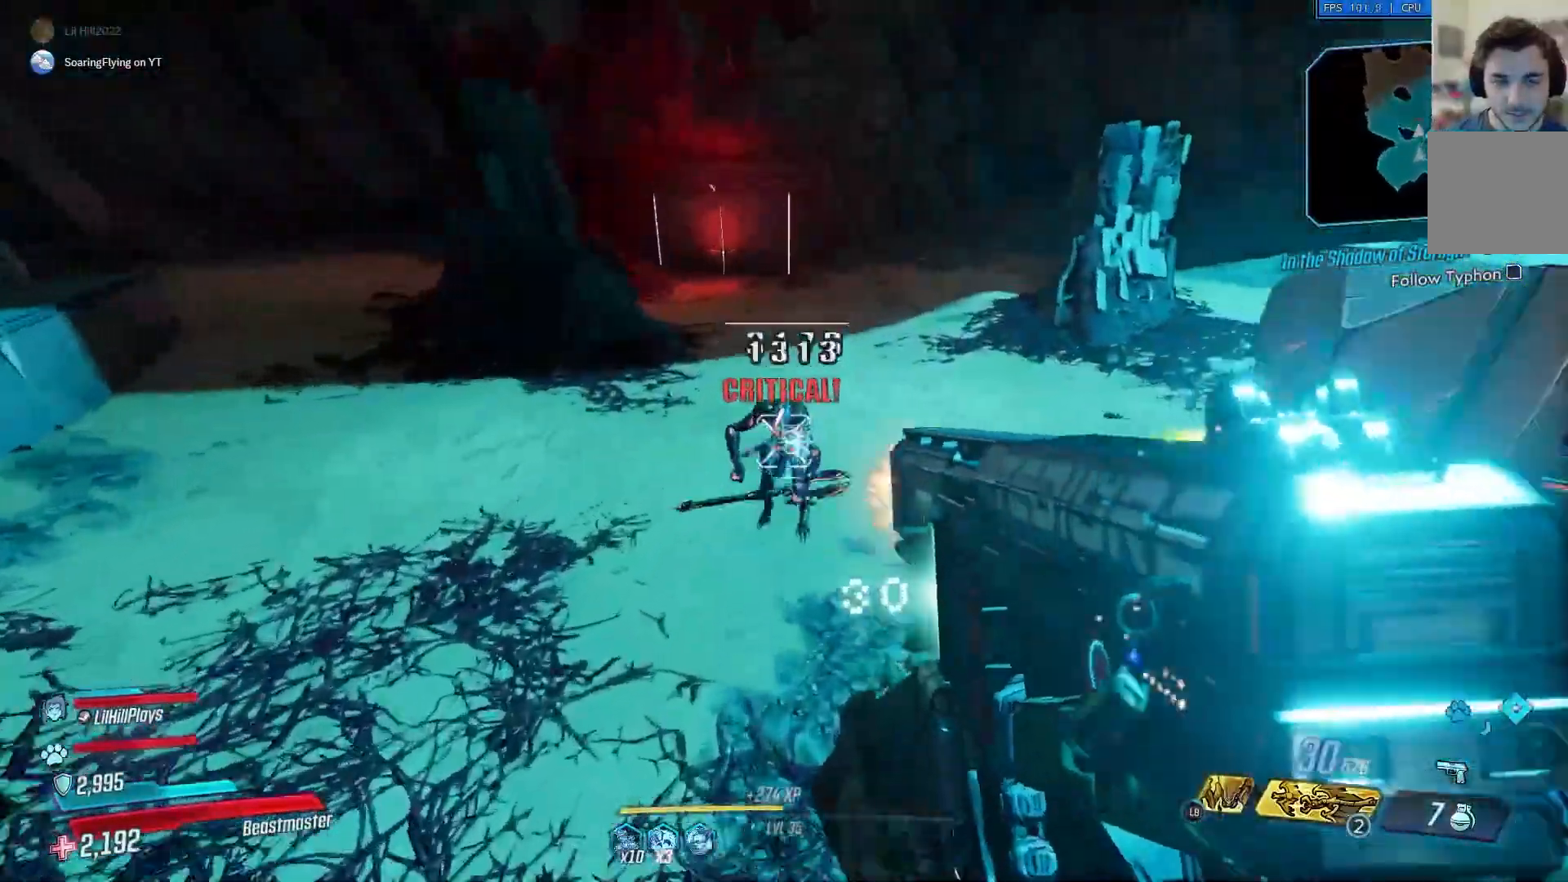
{"buttons": [], "left_stick": "up", "right_stick": "center", "events": [[17, "R2", "up"], [101, "right_stick", "center"], [251, "L3", "down"], [351, "L3", "up"]]}
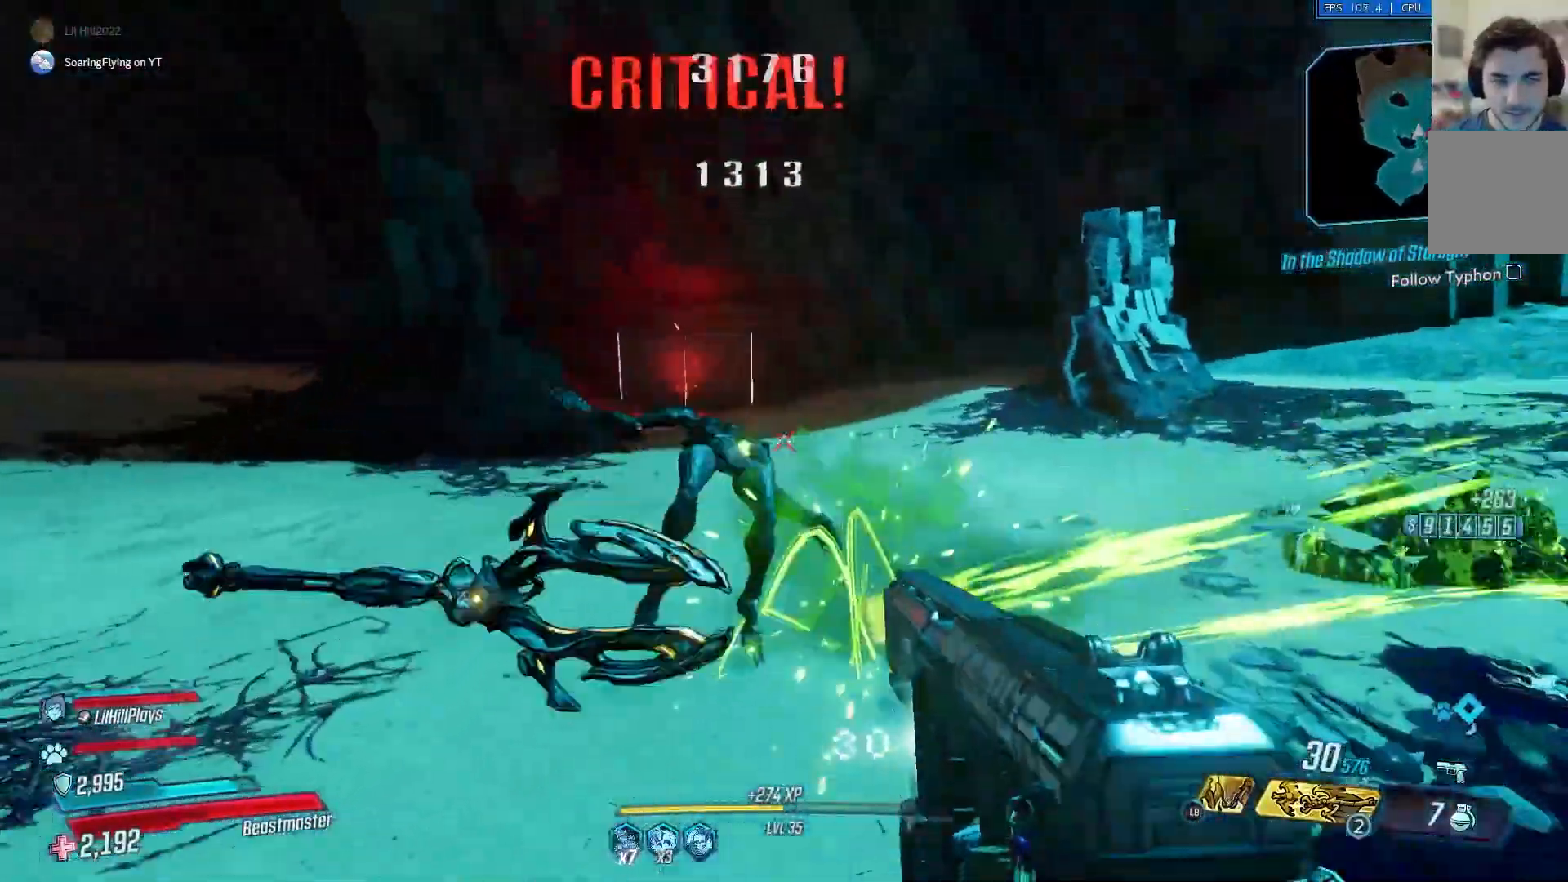
{"buttons": [], "left_stick": "up-left", "right_stick": "right", "events": [[17, "L3", "down"], [150, "L3", "up"], [300, "right_stick", "right"], [450, "left_stick", "up-left"]]}
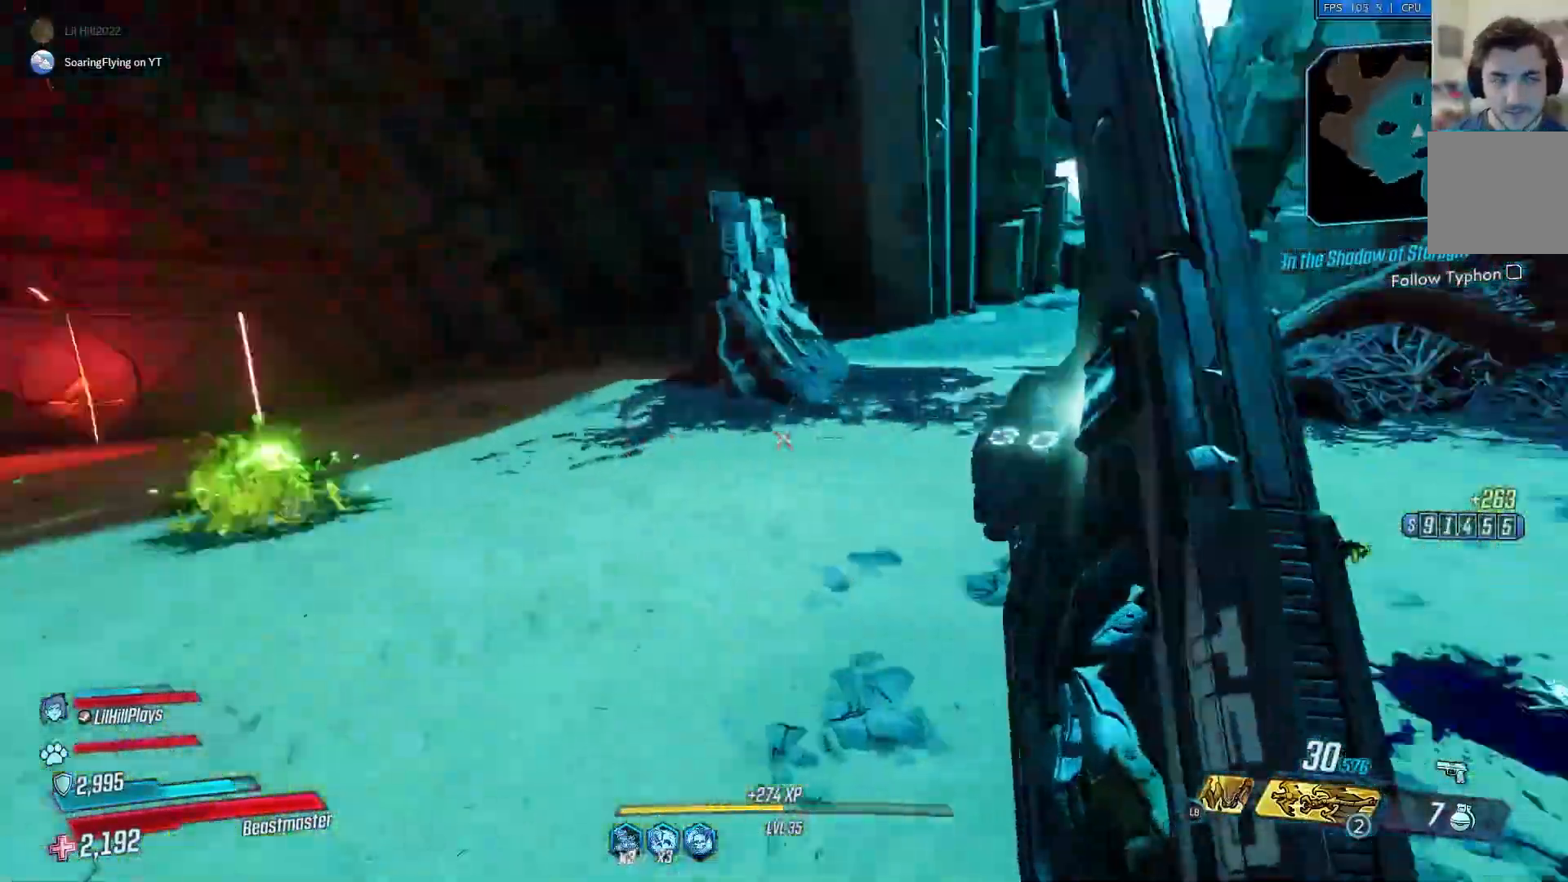
{"buttons": [], "left_stick": "right", "right_stick": "center", "events": [[67, "left_stick", "left"], [317, "left_stick", "down"], [367, "right_stick", "center"], [468, "left_stick", "right"]]}
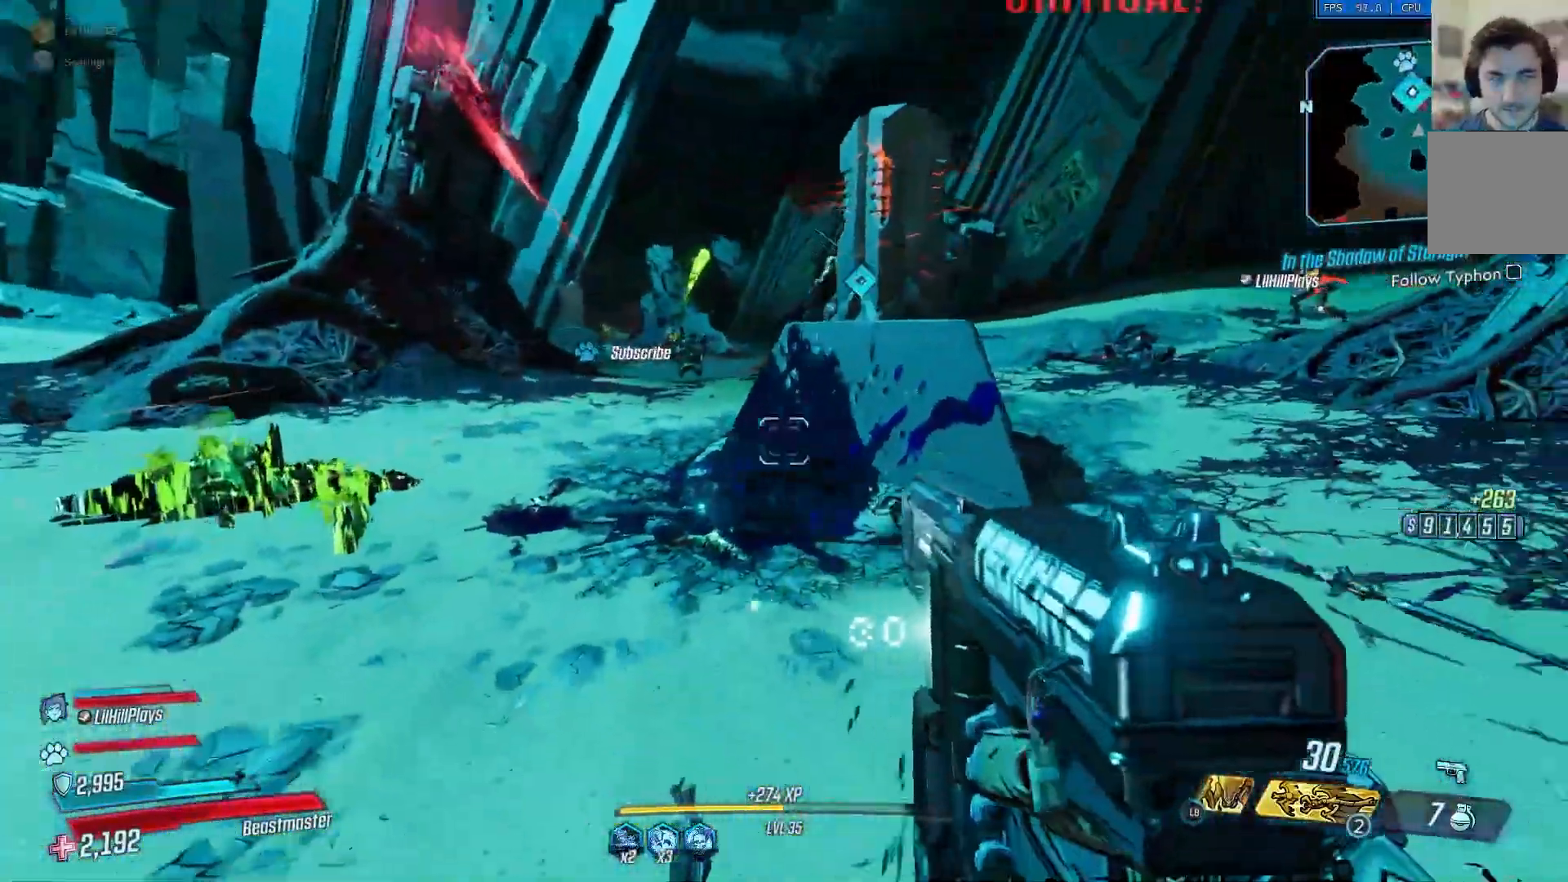
{"buttons": [], "left_stick": "up-right", "right_stick": "center", "events": [[133, "left_stick", "up-right"]]}
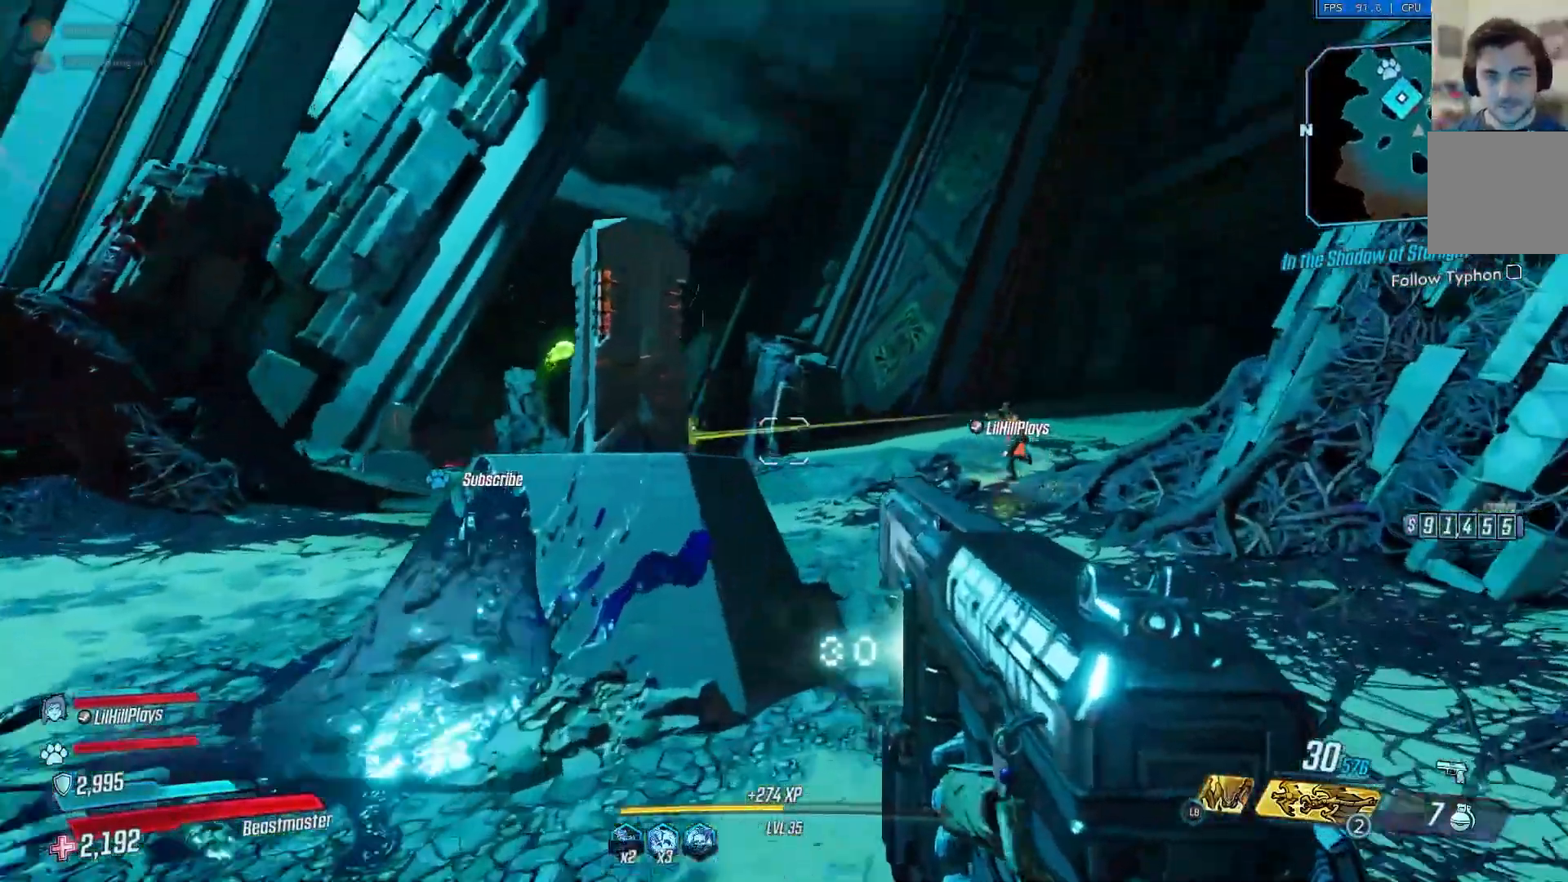
{"buttons": [], "left_stick": "up-left", "right_stick": "center", "events": [[167, "left_stick", "up-left"], [351, "A", "down"], [484, "A", "up"]]}
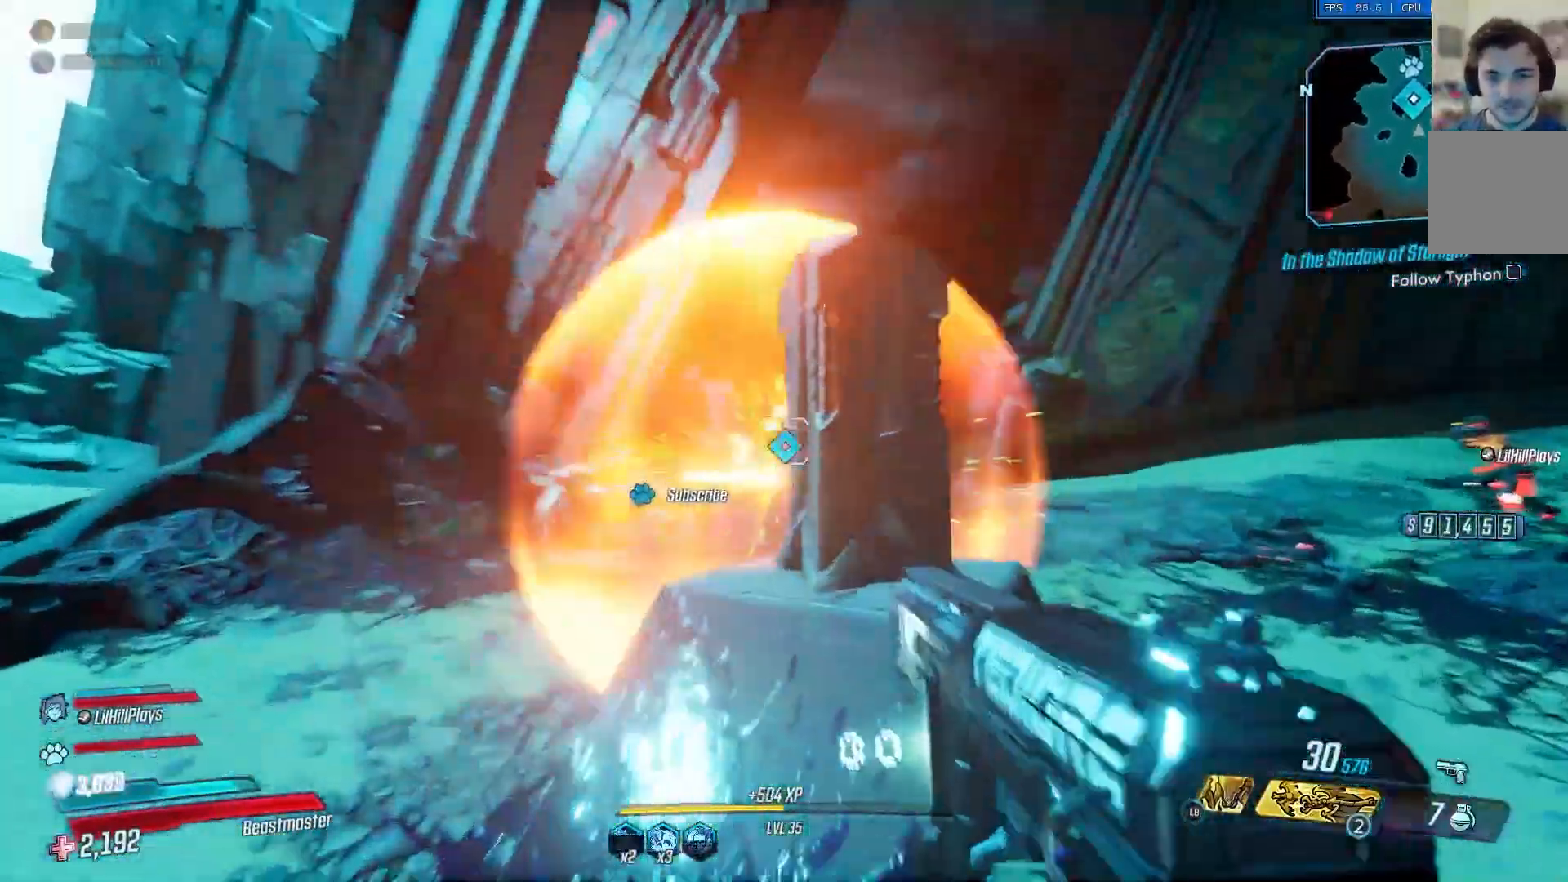
{"buttons": [], "left_stick": "center", "right_stick": "center", "events": [[250, "left_stick", "center"]]}
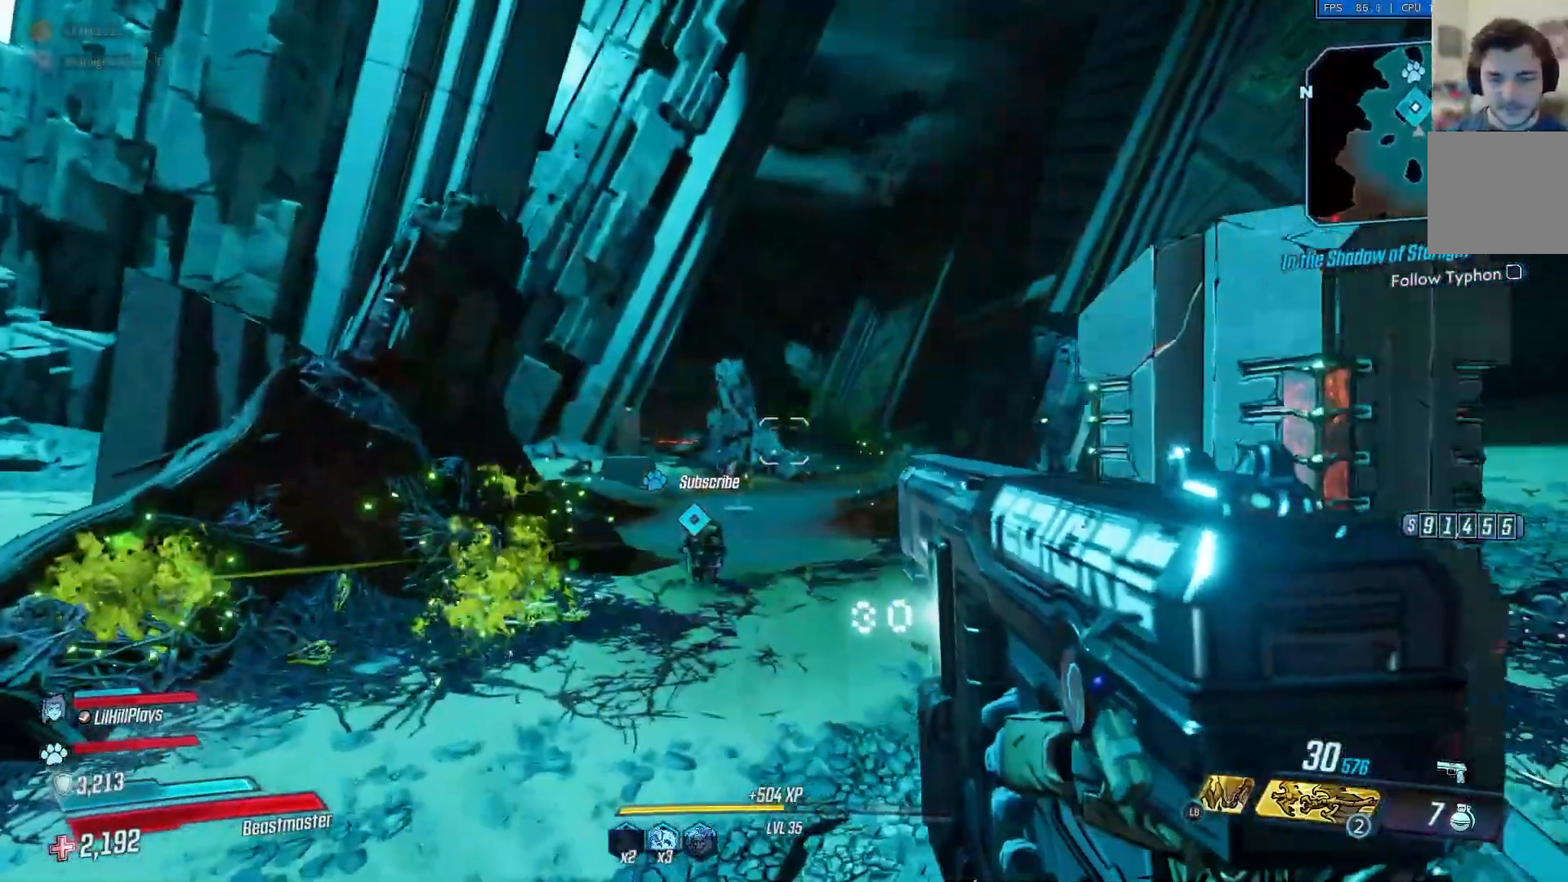
{"buttons": [], "left_stick": "center", "right_stick": "center", "events": []}
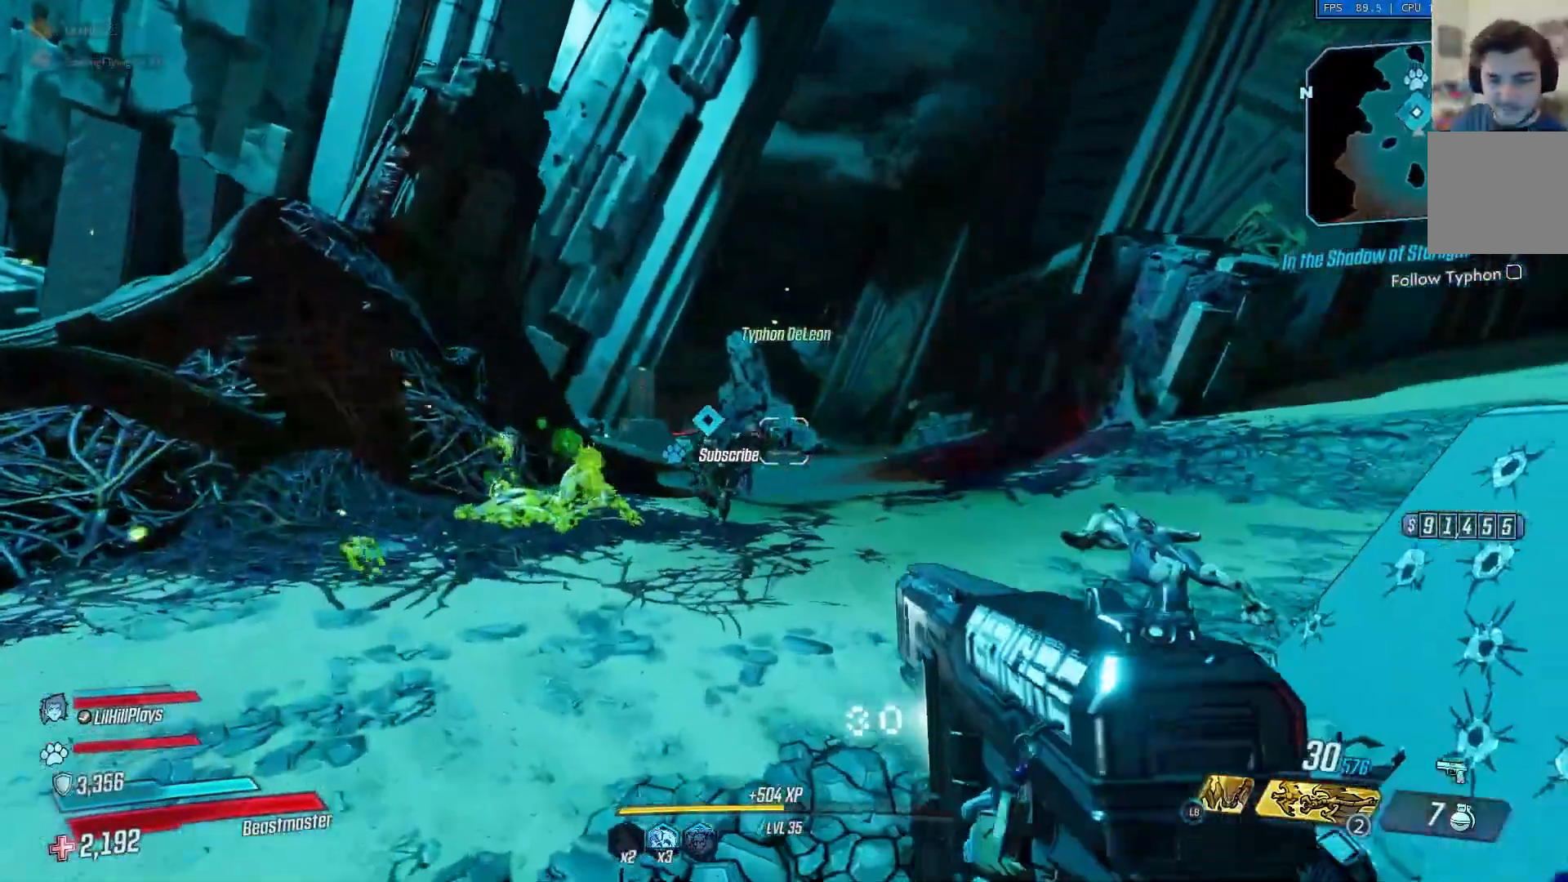
{"buttons": [], "left_stick": "center", "right_stick": "center", "events": []}
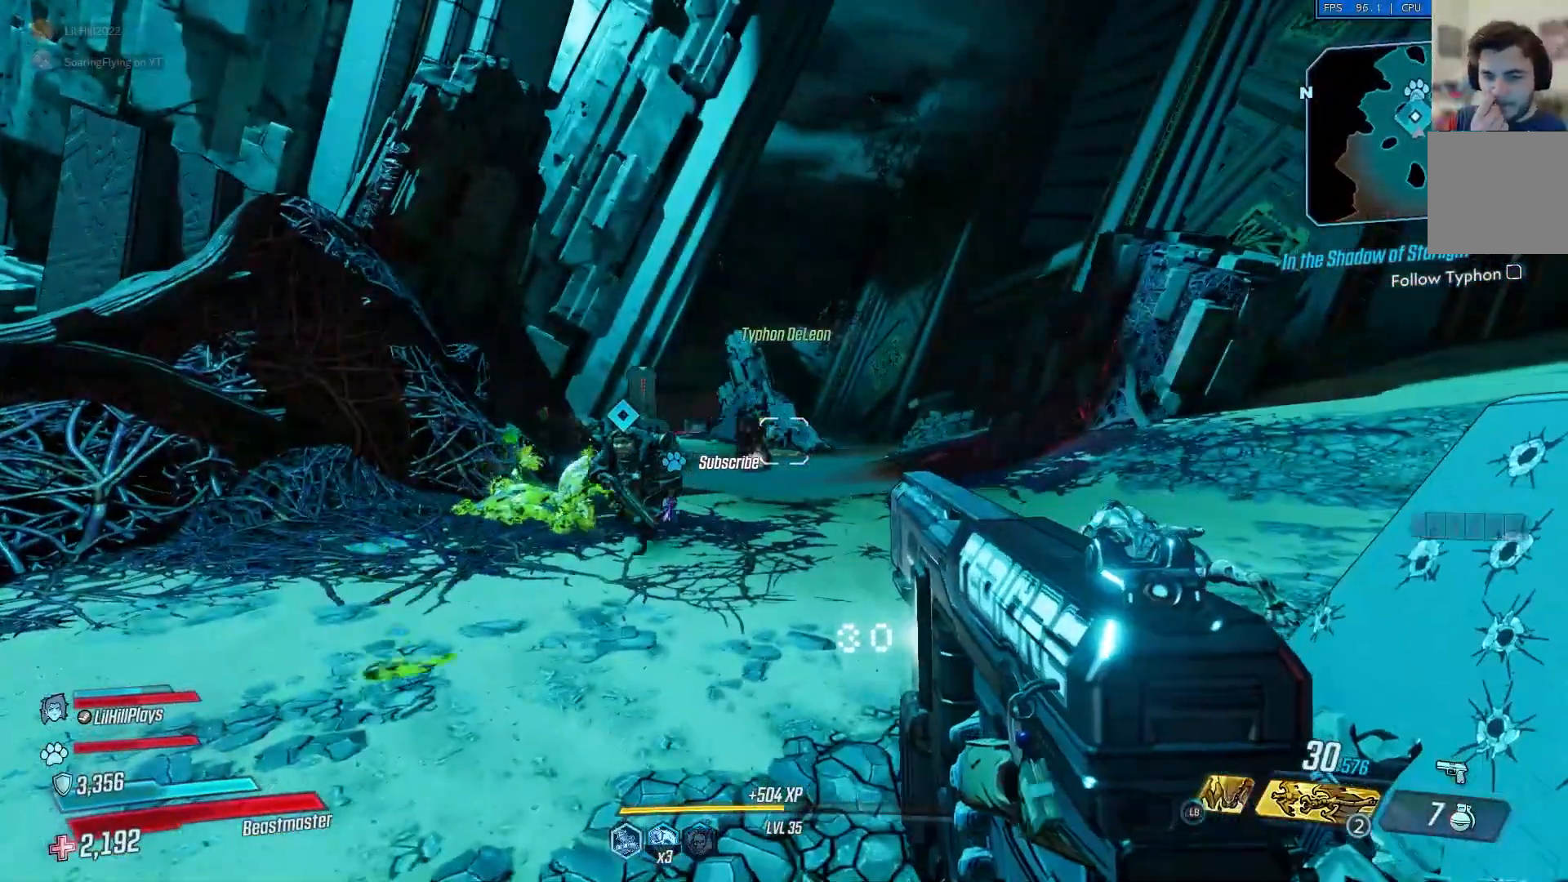
{"buttons": [], "left_stick": "center", "right_stick": "center", "events": []}
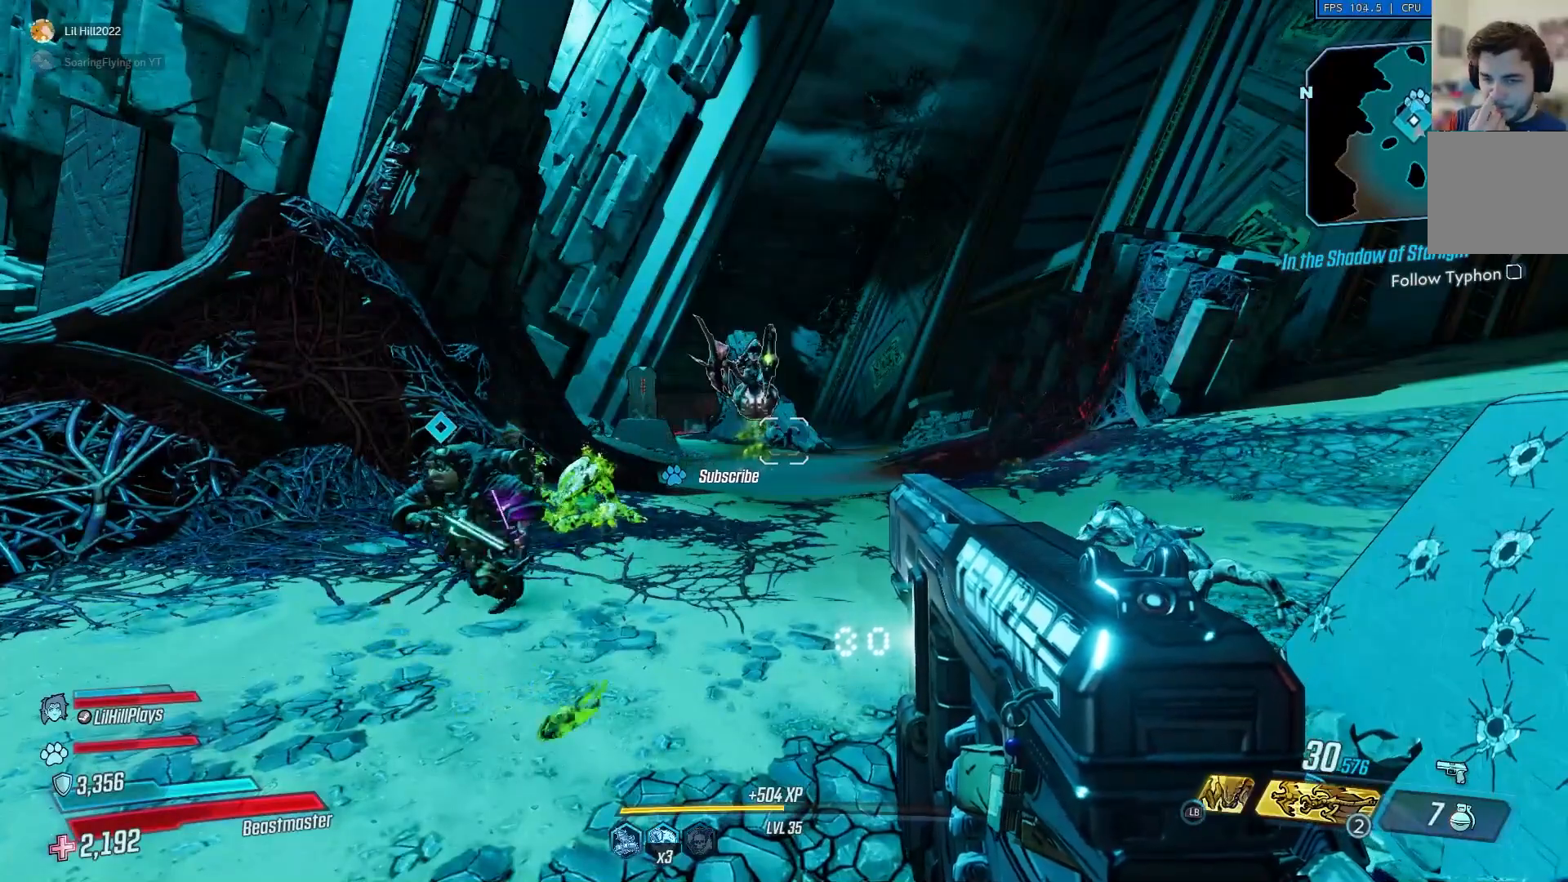
{"buttons": [], "left_stick": "center", "right_stick": "left", "events": [[134, "right_stick", "left"]]}
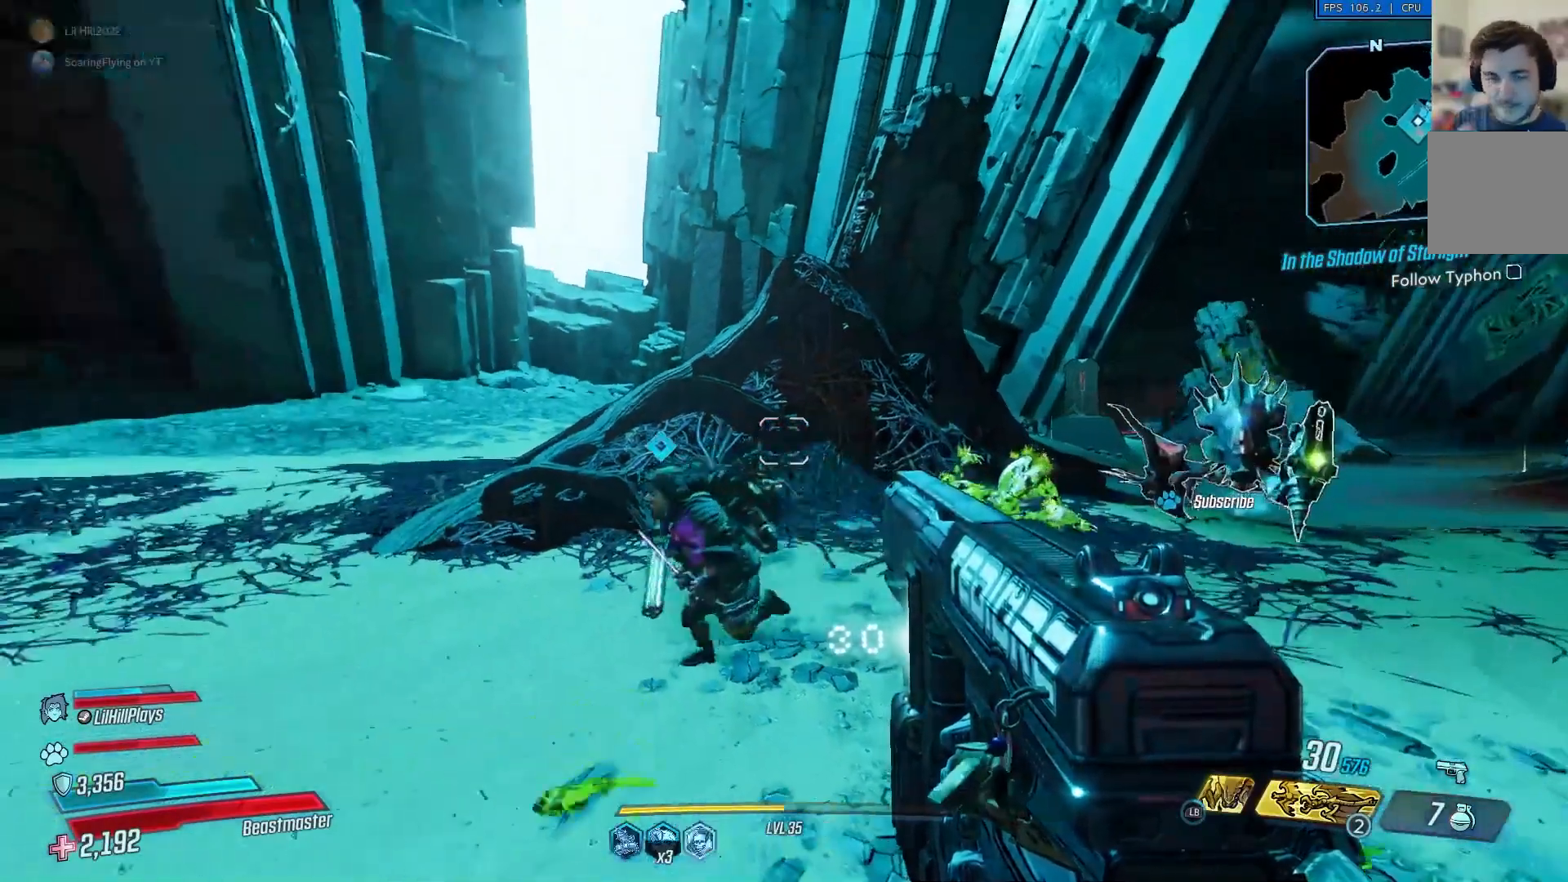
{"buttons": [], "left_stick": "center", "right_stick": "left", "events": []}
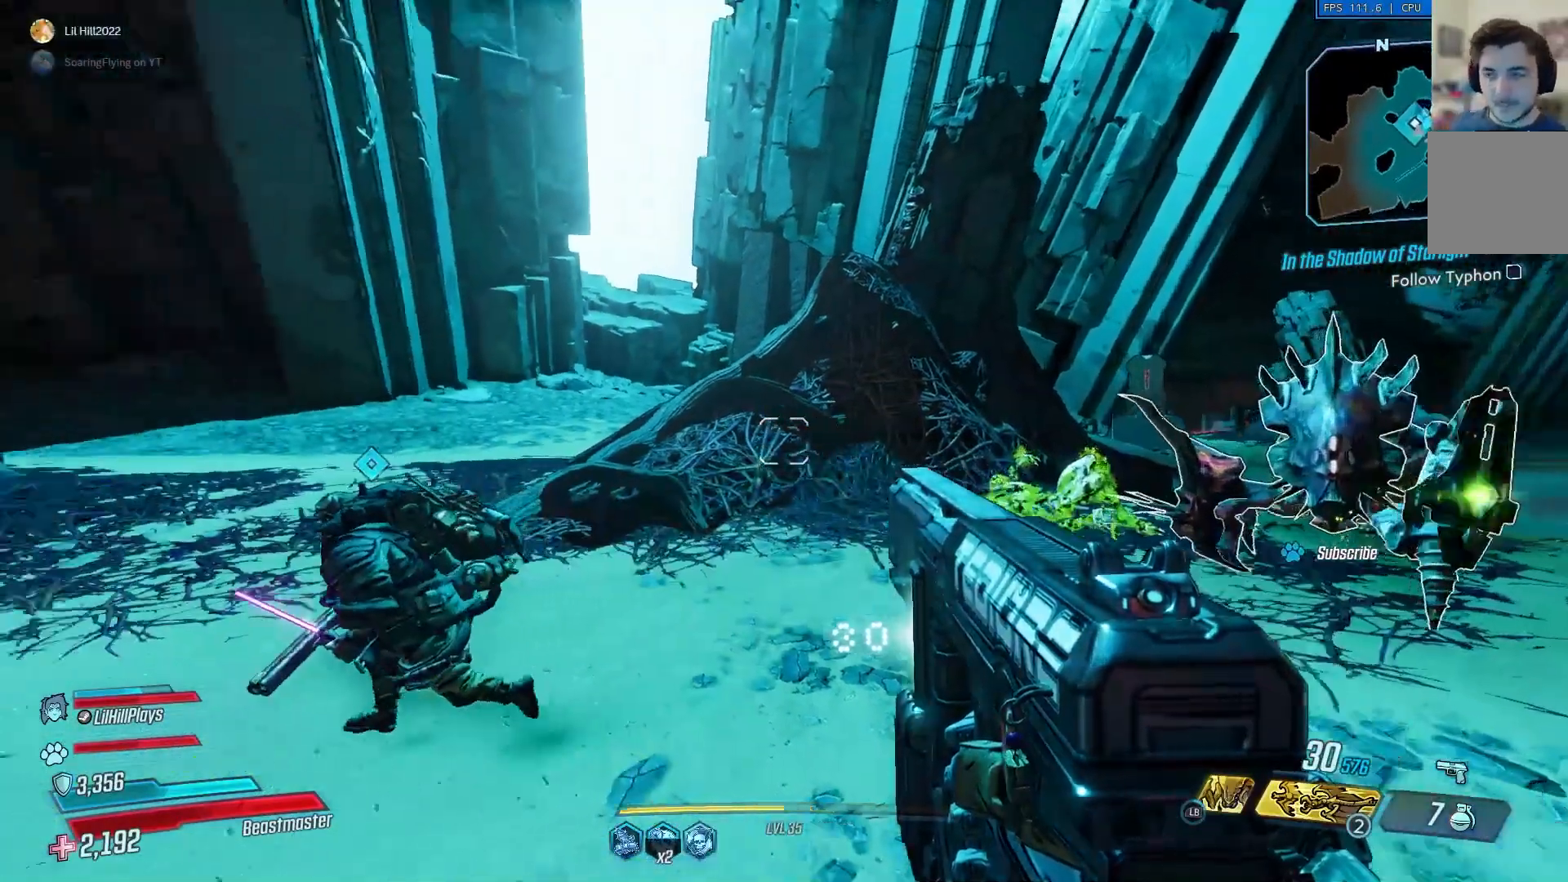
{"buttons": [], "left_stick": "up", "right_stick": "left", "events": [[334, "left_stick", "up"]]}
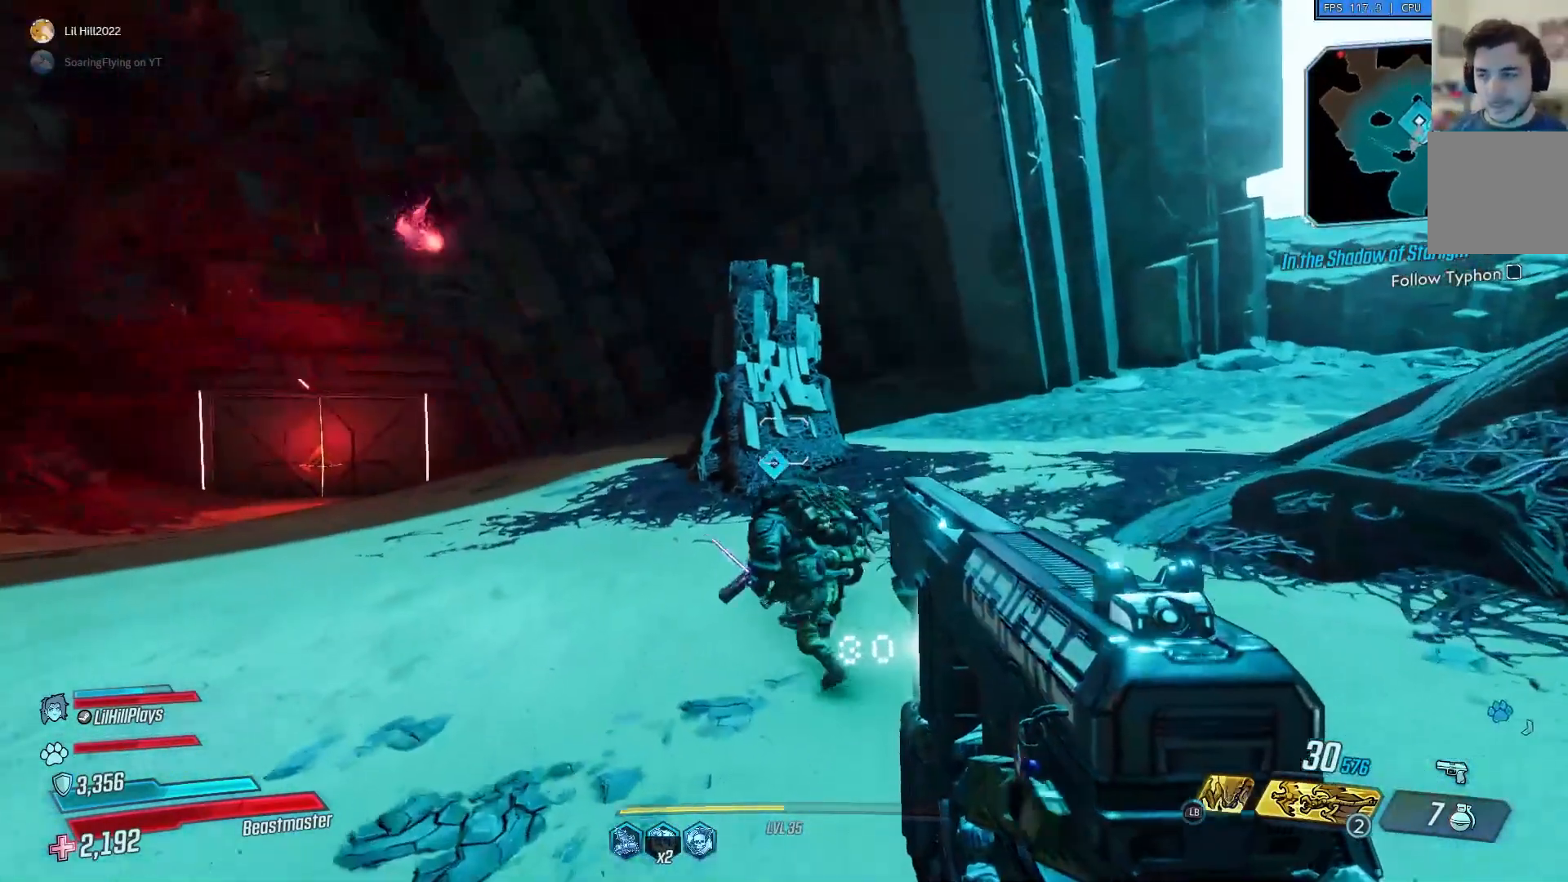
{"buttons": [], "left_stick": "up-left", "right_stick": "center", "events": [[50, "right_stick", "center"], [117, "left_stick", "up-left"]]}
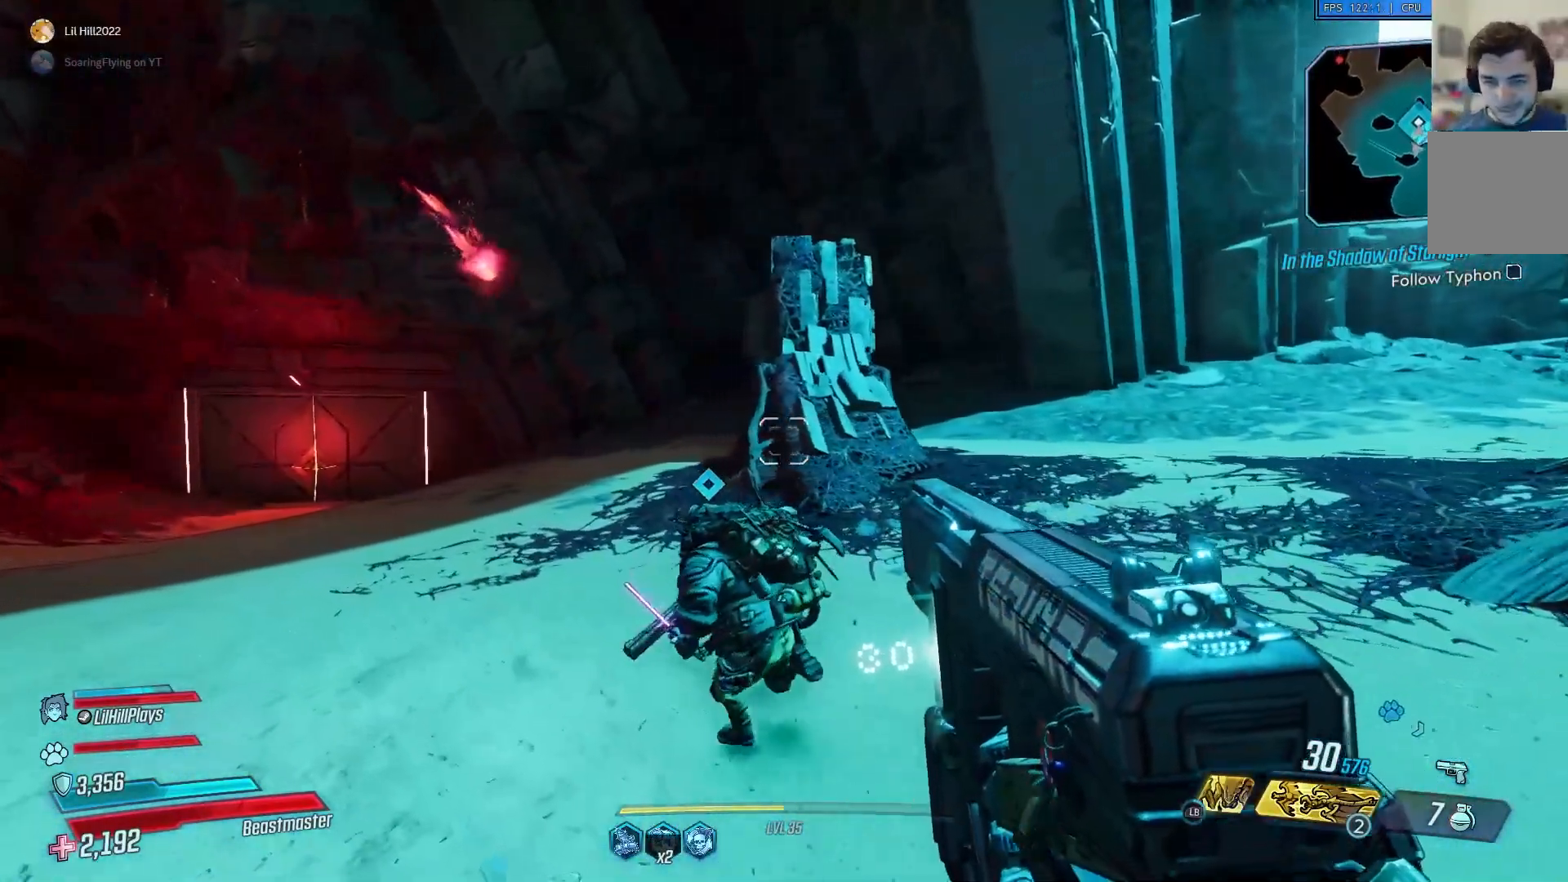
{"buttons": [], "left_stick": "up-left", "right_stick": "center", "events": []}
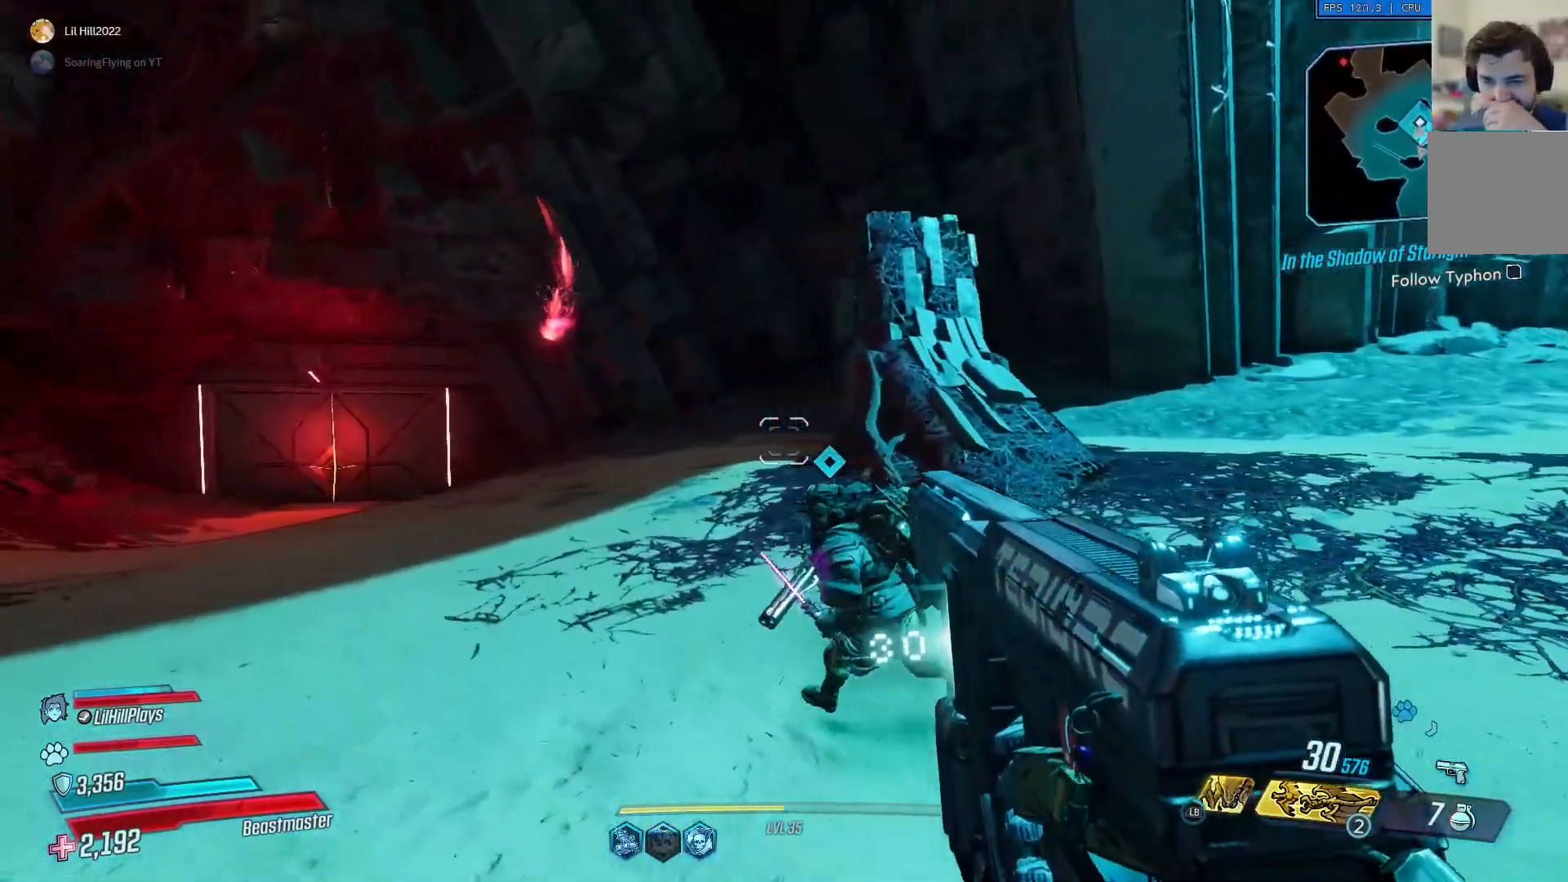
{"buttons": [], "left_stick": "up-left", "right_stick": "center", "events": []}
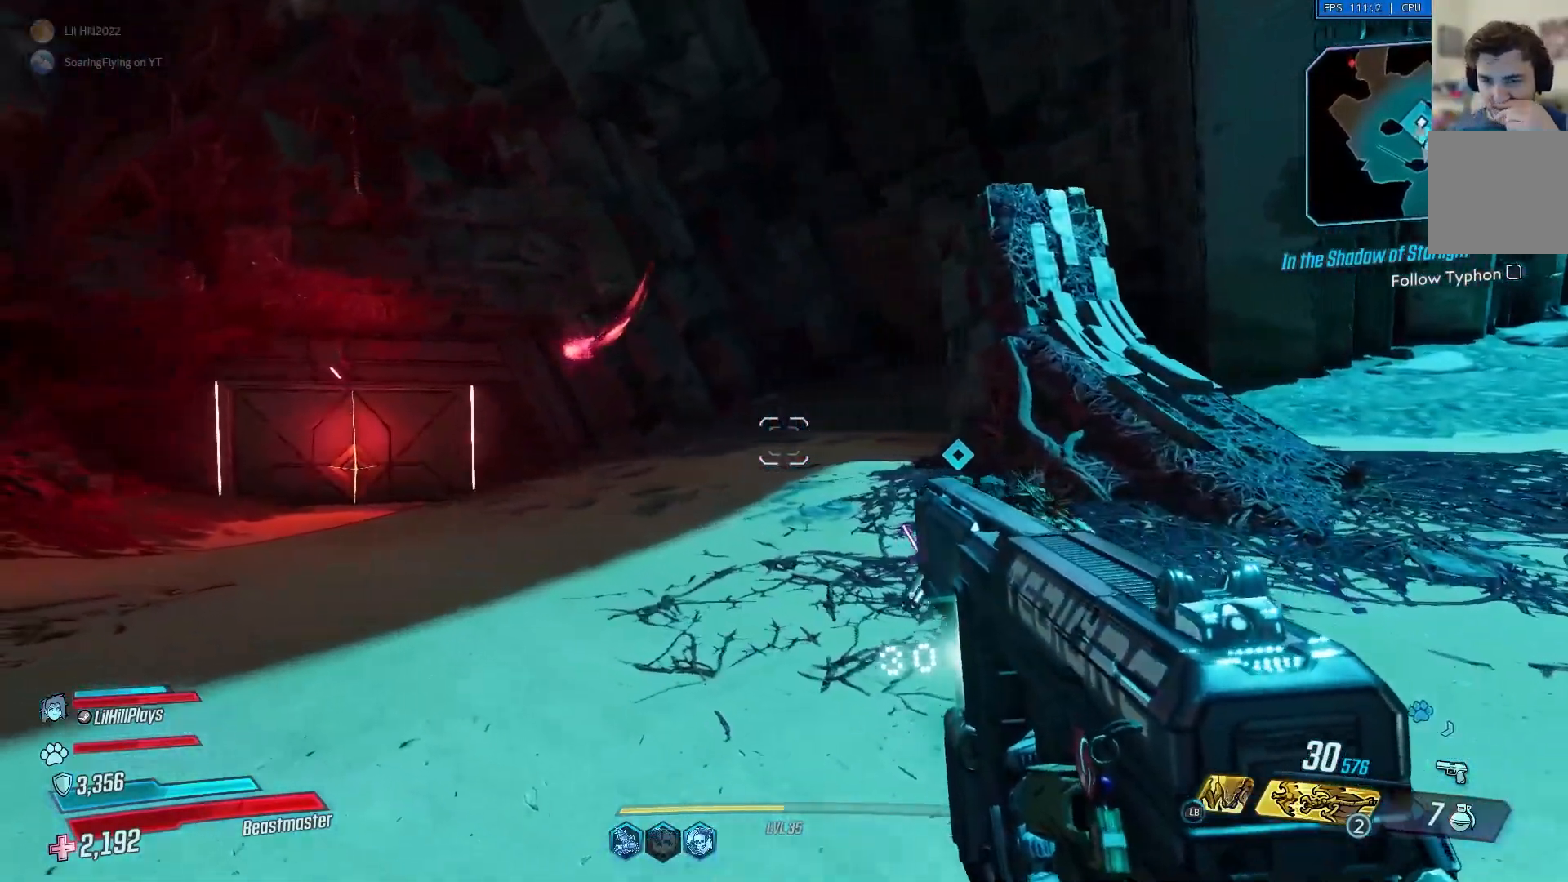
{"buttons": [], "left_stick": "up-left", "right_stick": "center", "events": []}